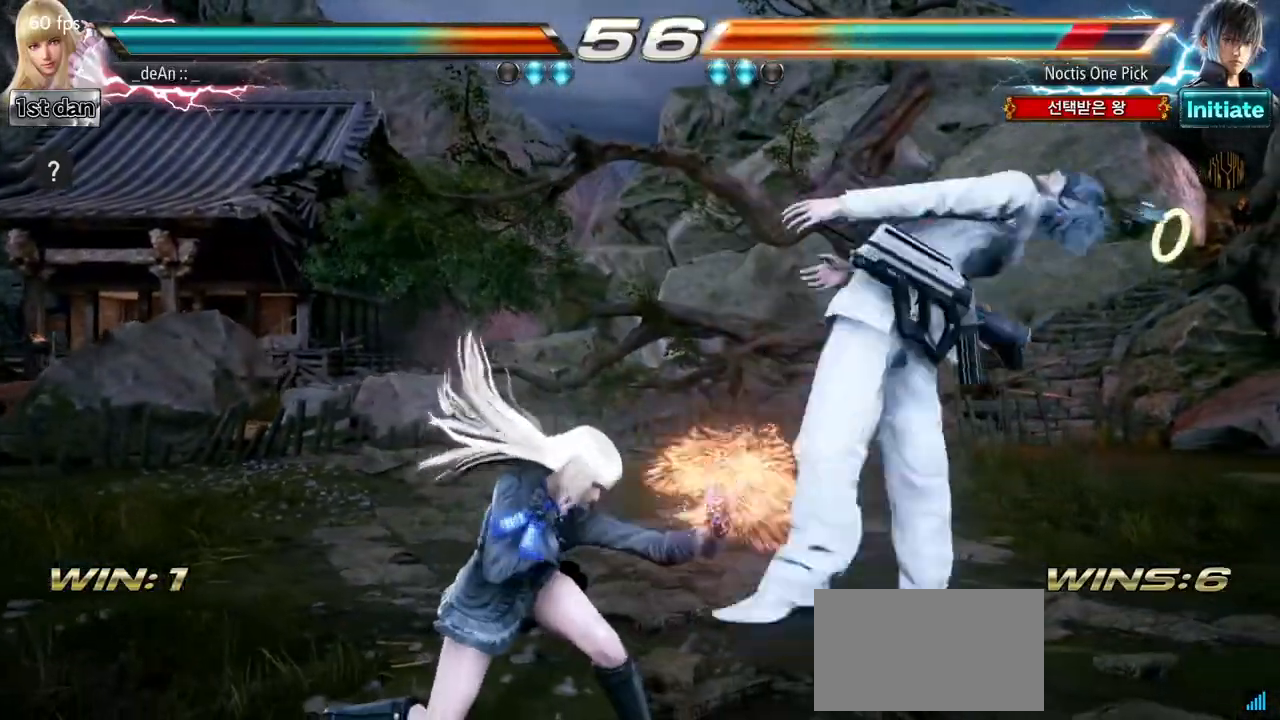
Gameplay with a controller (arcade stick); each line is a JSON object with the inputs held at the frame after it (dt_ms = milliseconds from this image to that frame). "events" lists button and stick changes between this image and that frame as [ms after this image, input, new state], when the widget could be followed in between. Not read: L3 R3 TRIANGLE.
{"dt_ms": 500, "buttons": [], "left_stick": "center", "events": []}
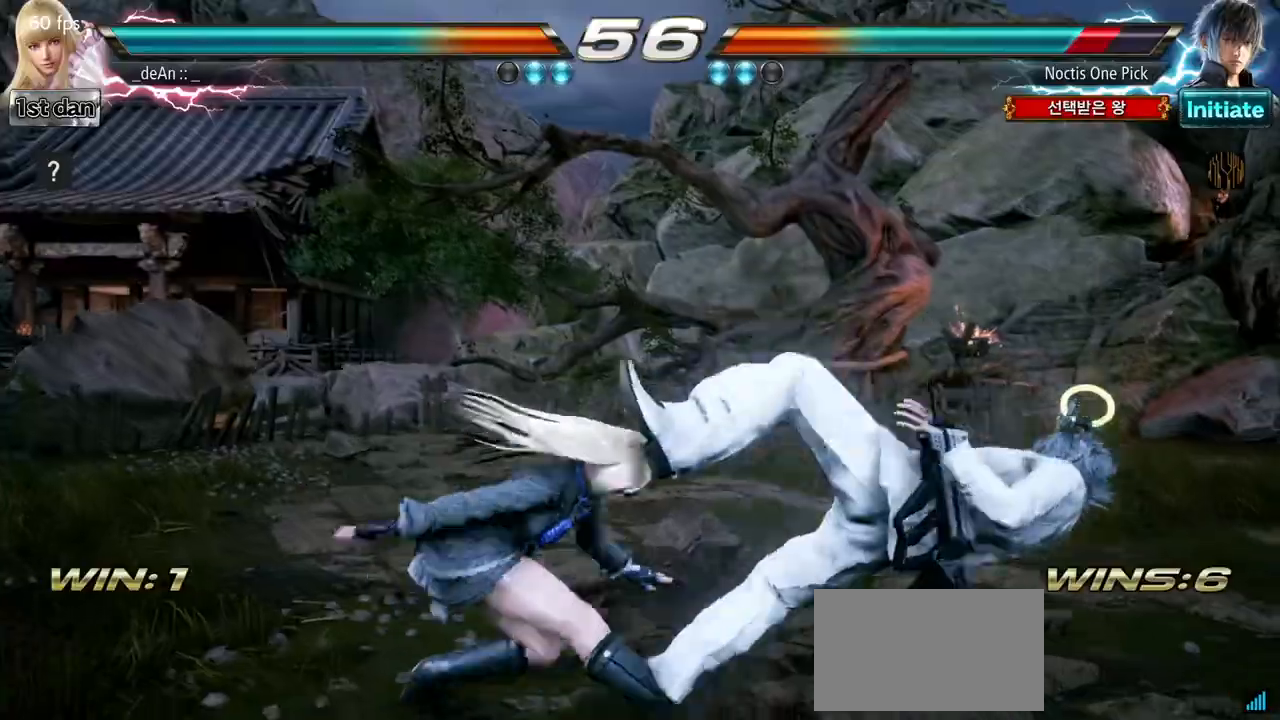
{"dt_ms": 500, "buttons": ["SQUARE"], "left_stick": "center"}
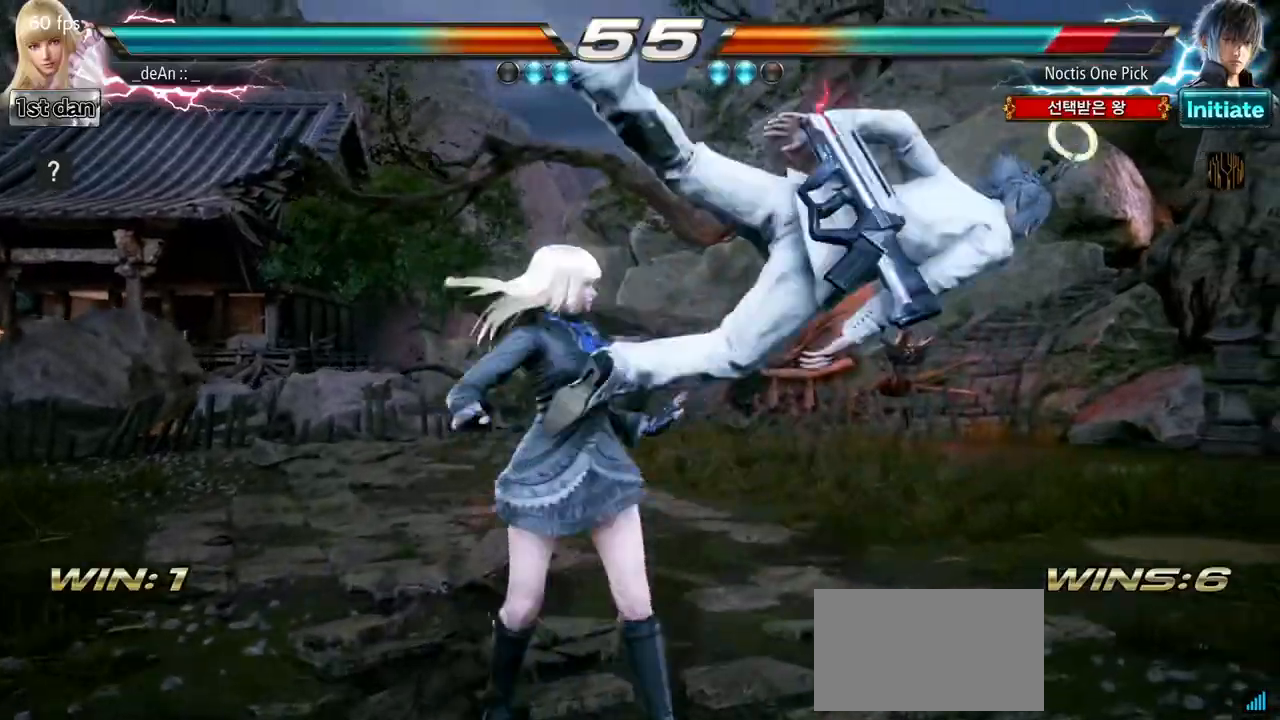
{"dt_ms": 500, "buttons": [], "left_stick": "down", "events": [[100, "SQUARE", "up"], [350, "left_stick", "down"]]}
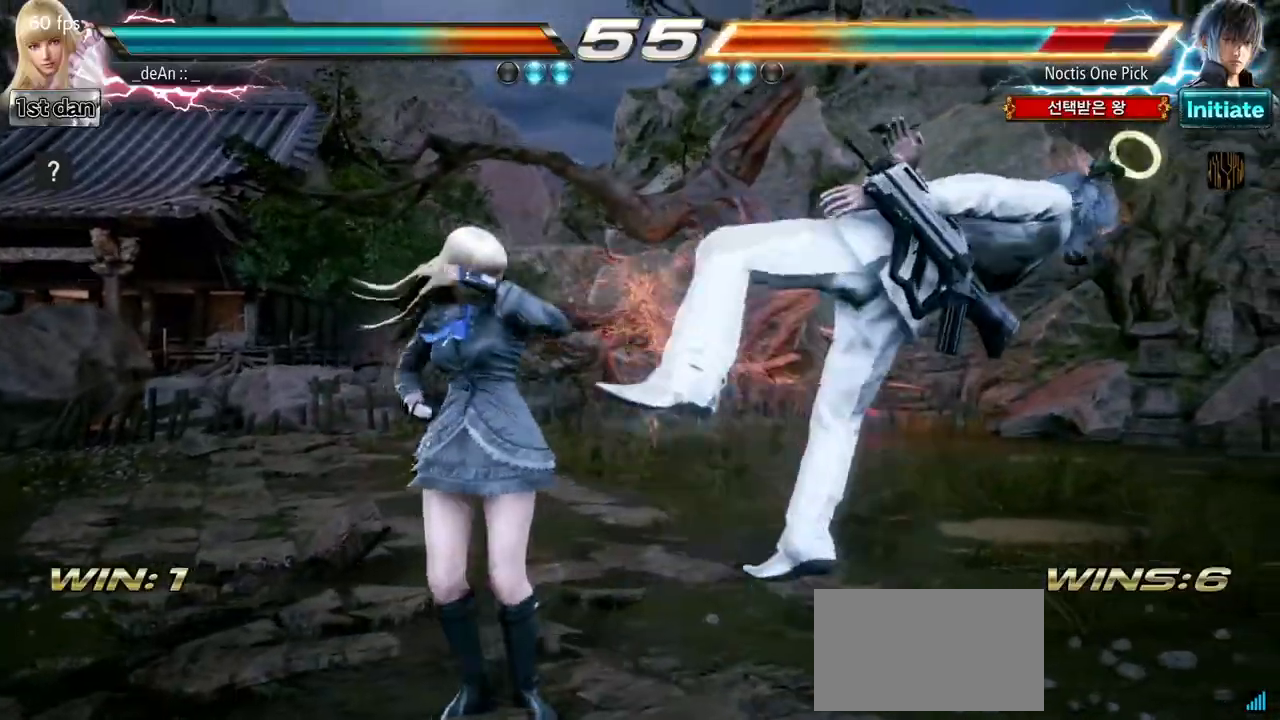
{"dt_ms": 1000, "buttons": ["CROSS"], "left_stick": "center", "events": [[400, "CROSS", "down"], [483, "CROSS", "up"], [533, "CROSS", "down"], [633, "CROSS", "up"], [667, "CROSS", "down"], [783, "CROSS", "up"], [833, "CROSS", "down"], [900, "CROSS", "up"], [967, "CROSS", "down"], [967, "left_stick", "center"]]}